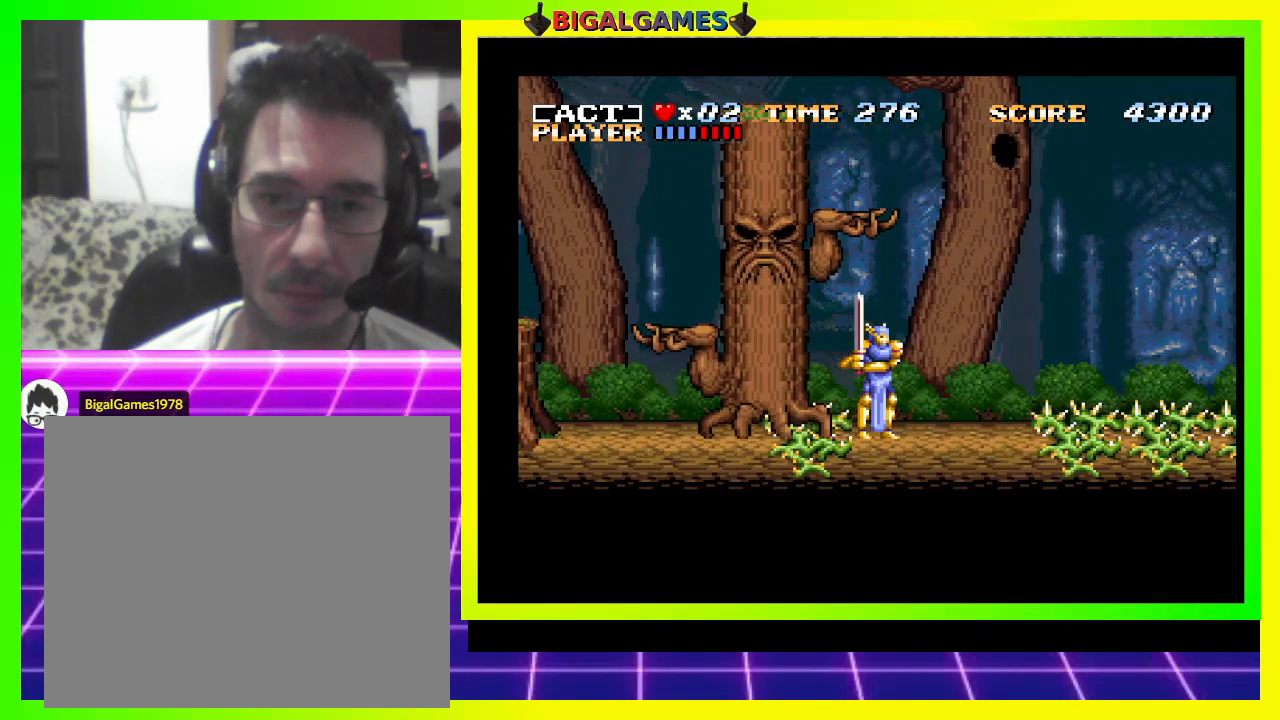
Gameplay with a controller (PlayStation layout); each line is a JSON object with the inputs held at the frame after it. "events" lists button and stick changes between this image and that frame as [ms after this image, input, new state], when the widget could be followed in between. Not read: left_stick.
{"buttons": [], "right_stick": "center", "events": [[67, "DPAD_RIGHT", "down"], [167, "DPAD_RIGHT", "up"], [400, "DPAD_RIGHT", "down"], [433, "DPAD_RIGHT", "up"]]}
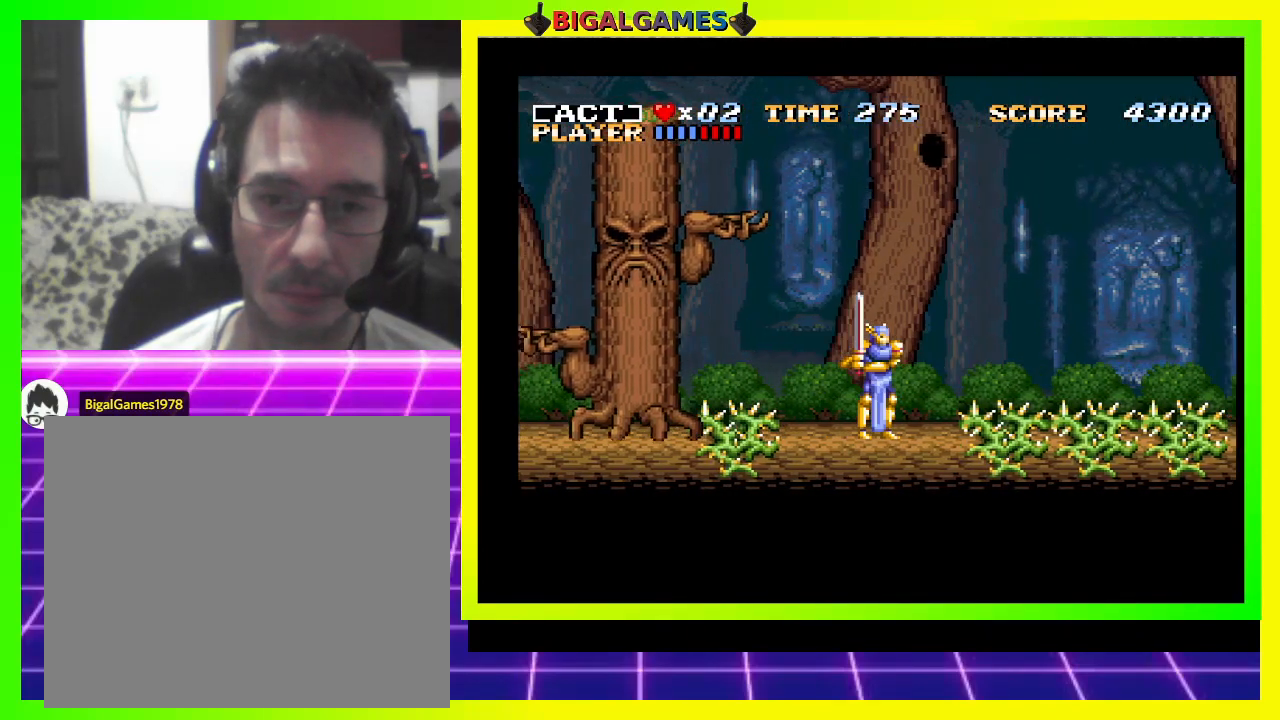
{"buttons": ["DPAD_LEFT"], "right_stick": "center", "events": [[433, "DPAD_LEFT", "down"]]}
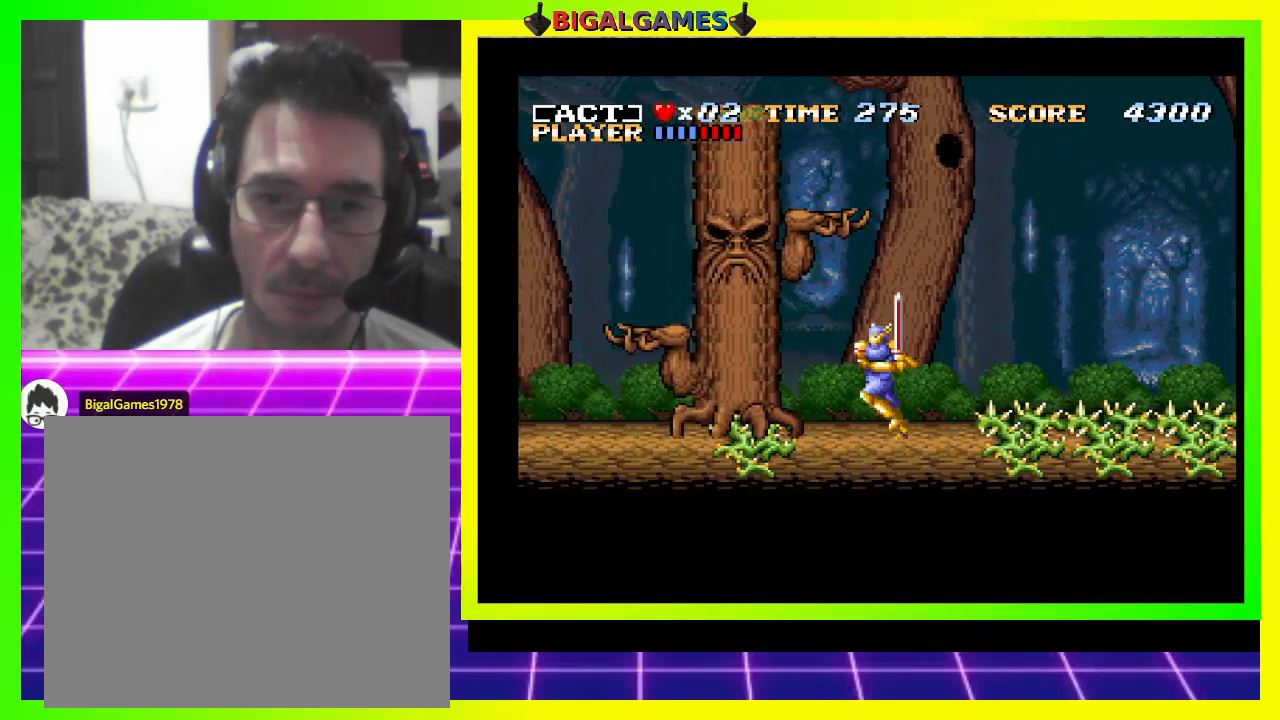
{"buttons": ["CROSS"], "right_stick": "center", "events": [[33, "DPAD_LEFT", "up"], [267, "CROSS", "down"], [300, "DPAD_LEFT", "down"], [500, "DPAD_LEFT", "up"]]}
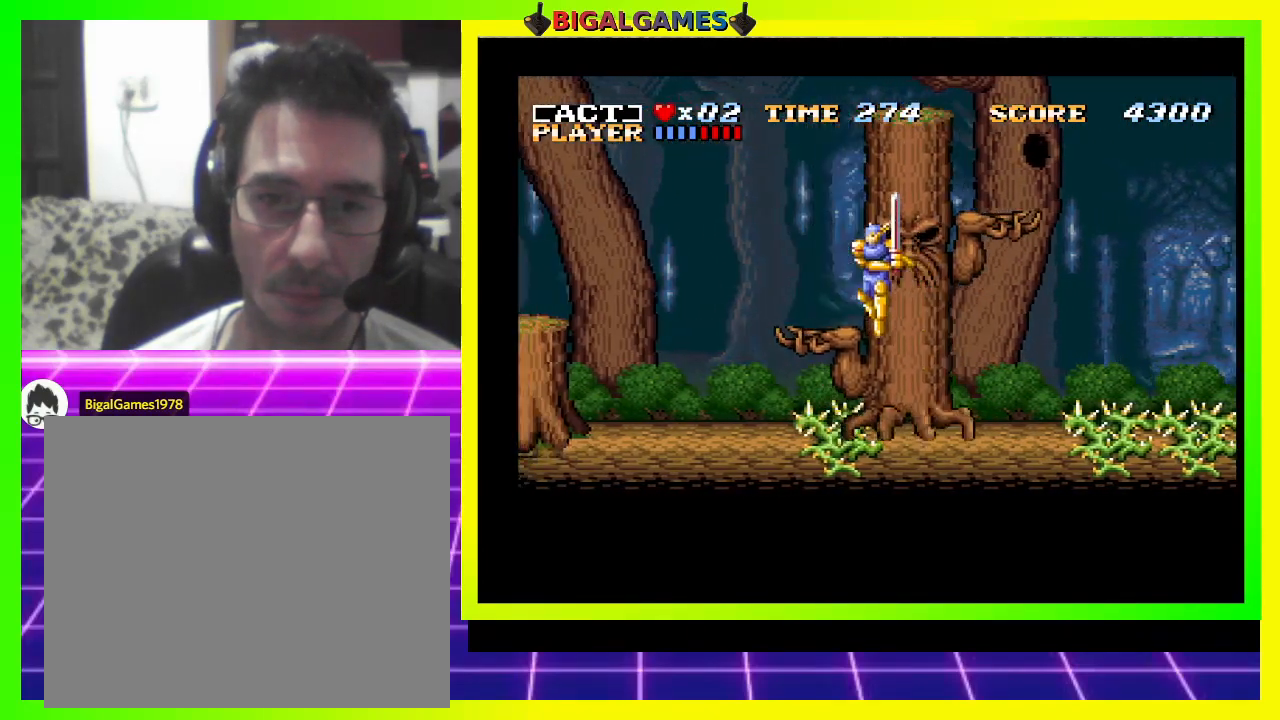
{"buttons": [], "right_stick": "center", "events": [[33, "CROSS", "up"], [167, "DPAD_RIGHT", "down"], [333, "DPAD_RIGHT", "up"]]}
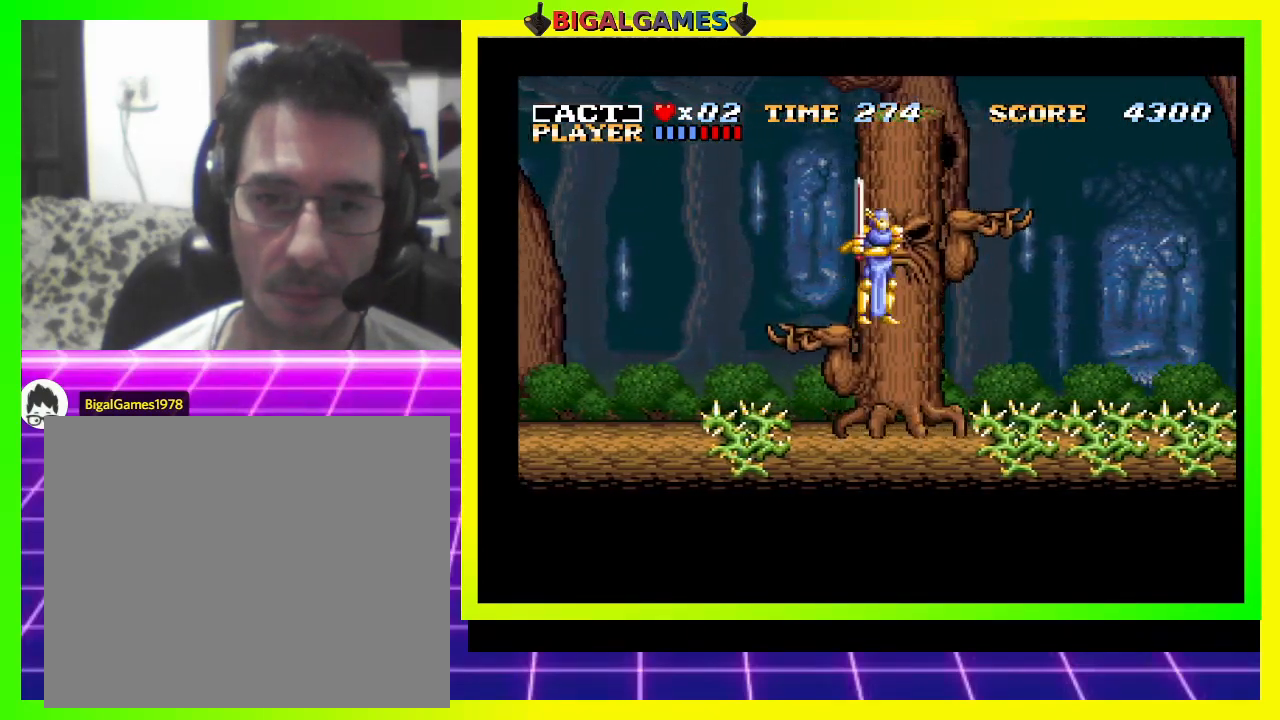
{"buttons": ["CROSS", "DPAD_RIGHT"], "right_stick": "center", "events": [[467, "CROSS", "down"], [467, "DPAD_RIGHT", "down"]]}
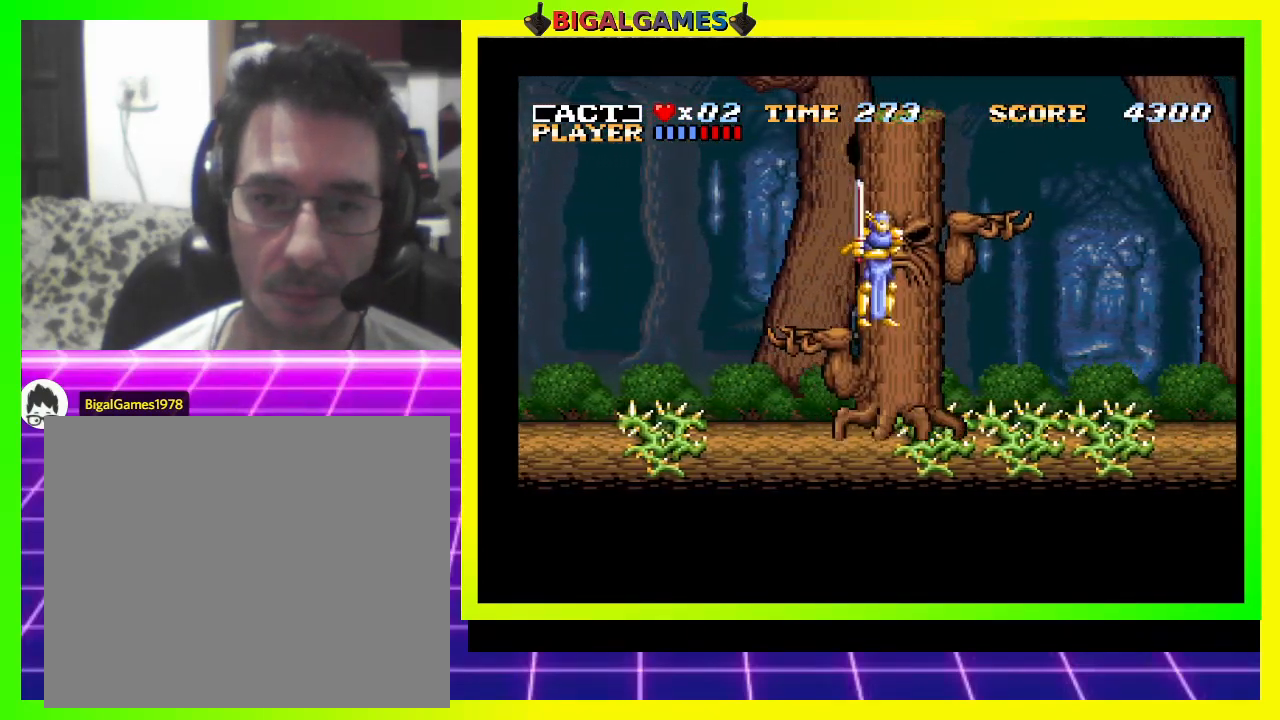
{"buttons": [], "right_stick": "center", "events": [[400, "CROSS", "up"], [400, "DPAD_RIGHT", "up"]]}
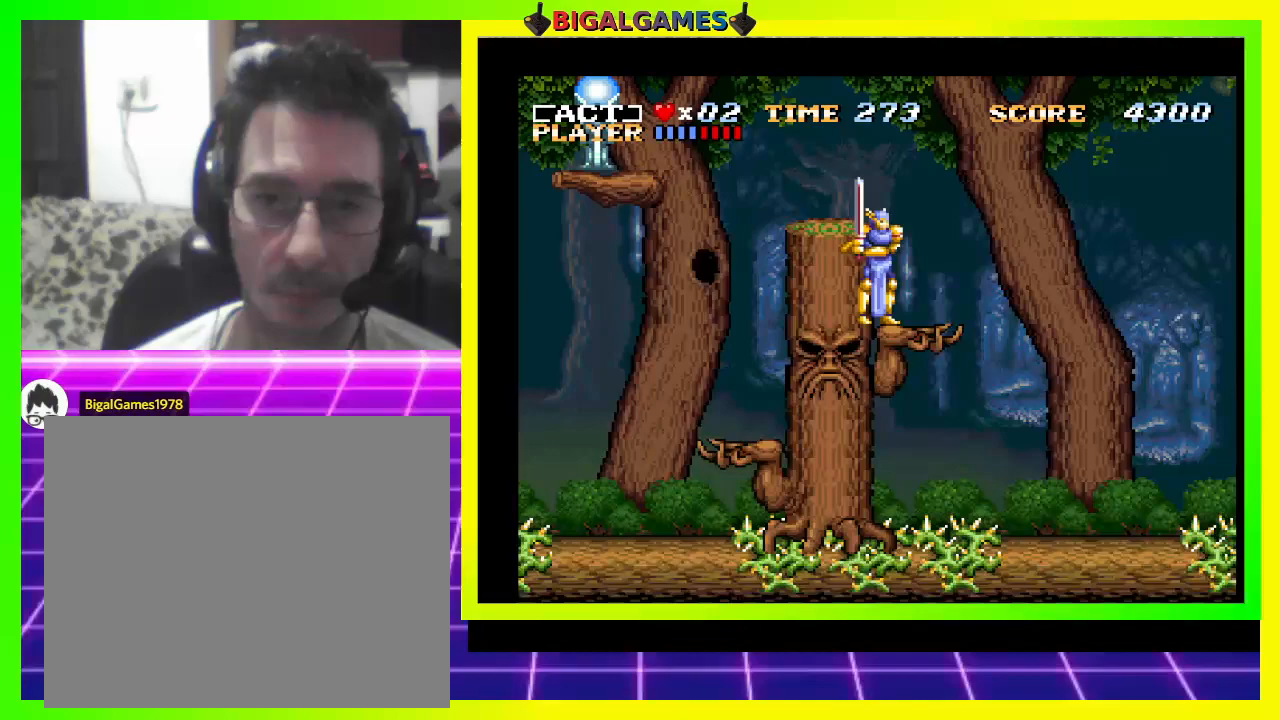
{"buttons": [], "right_stick": "center", "events": [[267, "CROSS", "down"], [333, "DPAD_LEFT", "down"], [433, "DPAD_LEFT", "up"], [500, "CROSS", "up"]]}
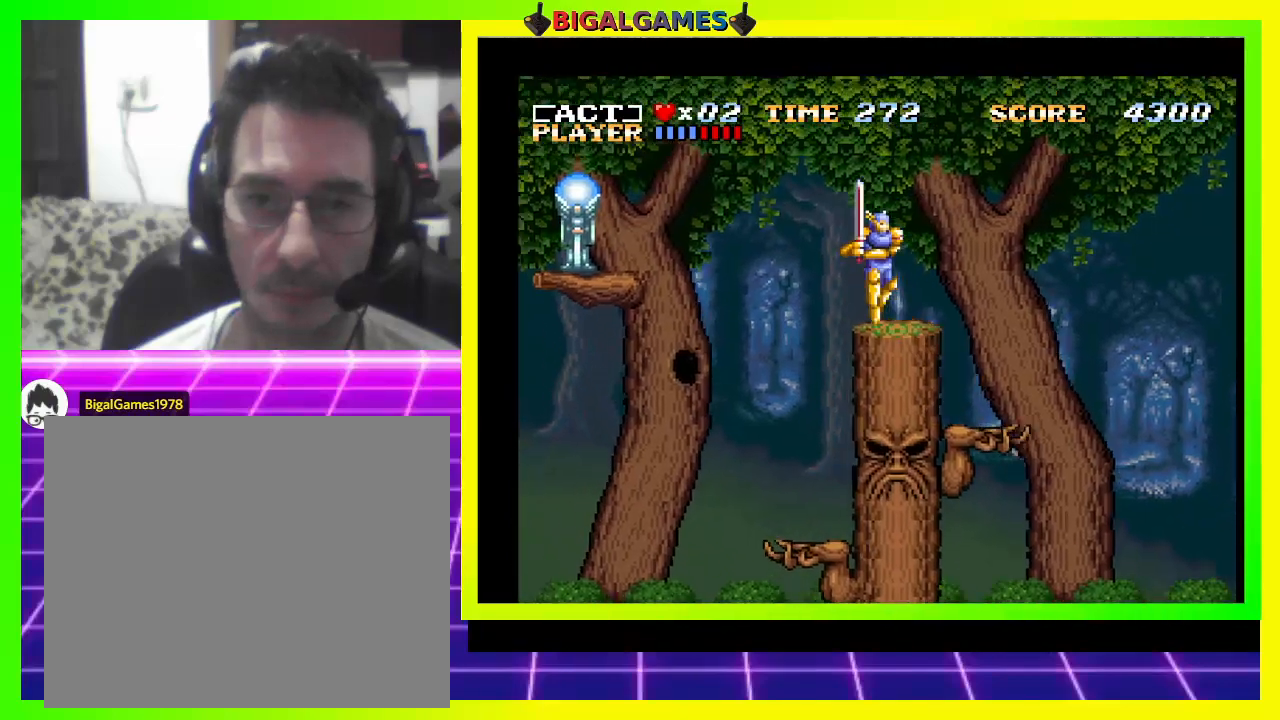
{"buttons": [], "right_stick": "center", "events": [[33, "DPAD_RIGHT", "down"], [233, "DPAD_RIGHT", "up"]]}
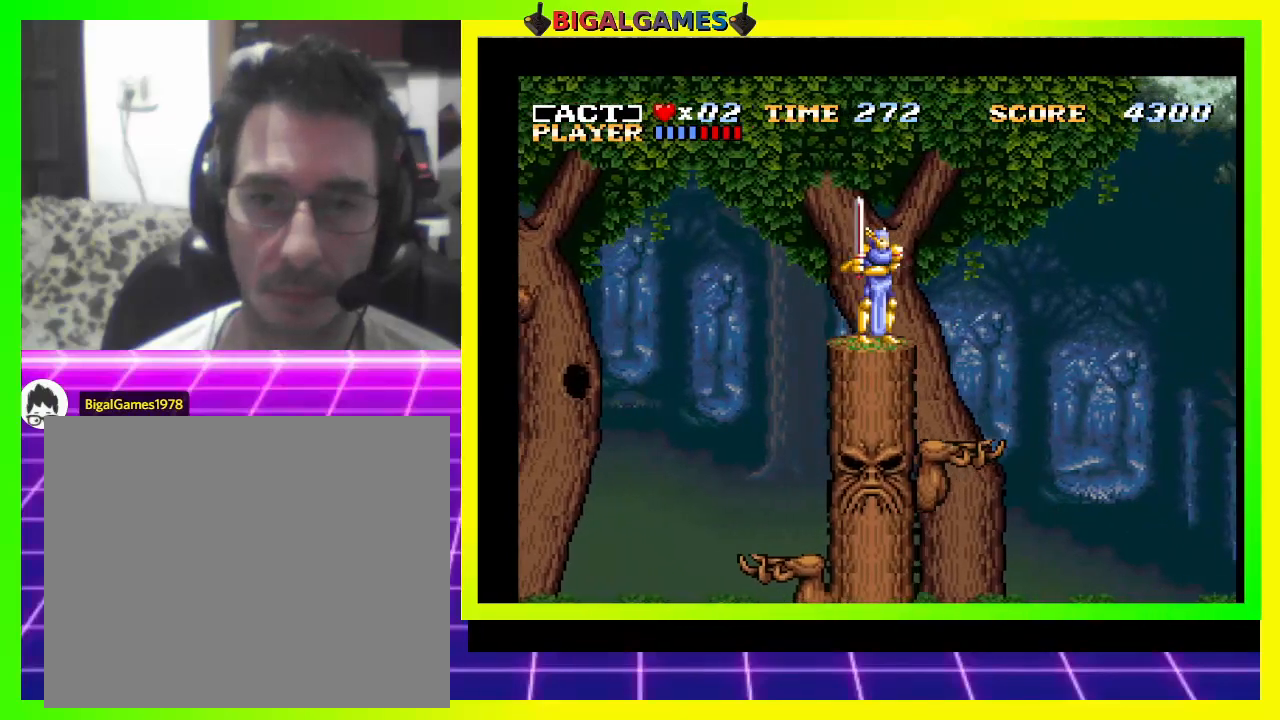
{"buttons": [], "right_stick": "center", "events": [[233, "DPAD_LEFT", "down"], [300, "DPAD_LEFT", "up"]]}
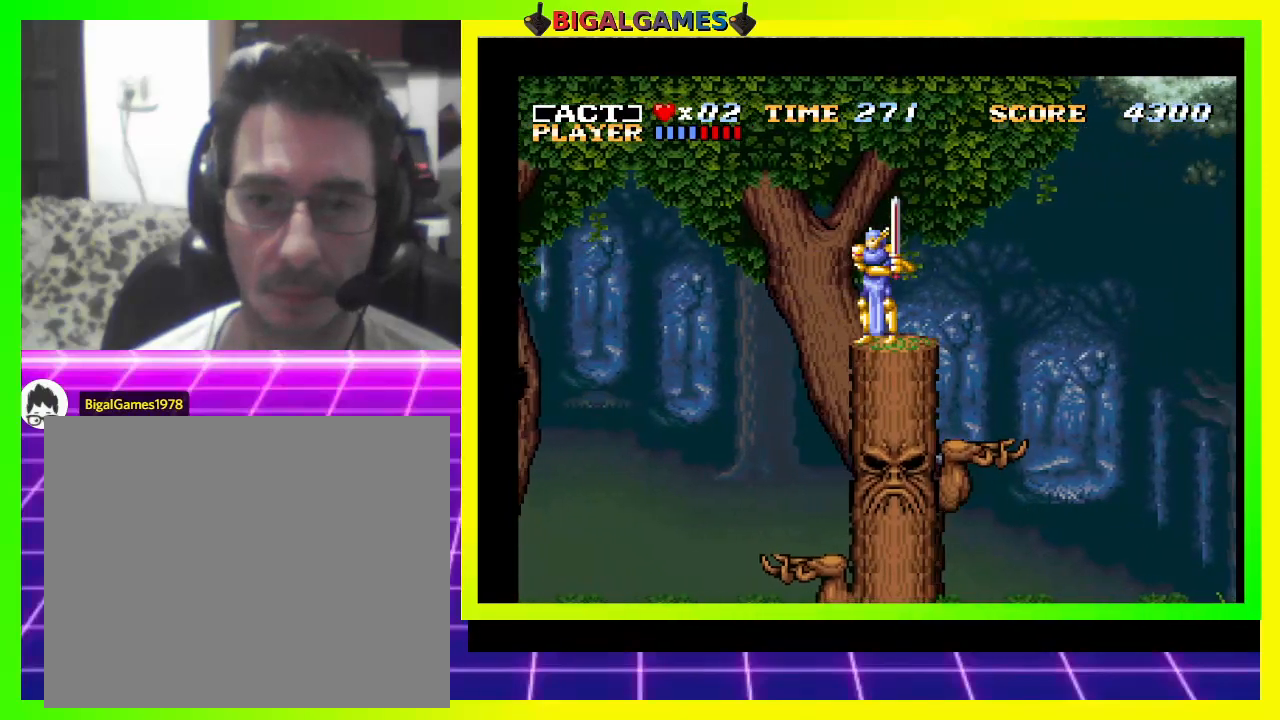
{"buttons": [], "right_stick": "center", "events": [[233, "SQUARE", "down"], [333, "SQUARE", "up"]]}
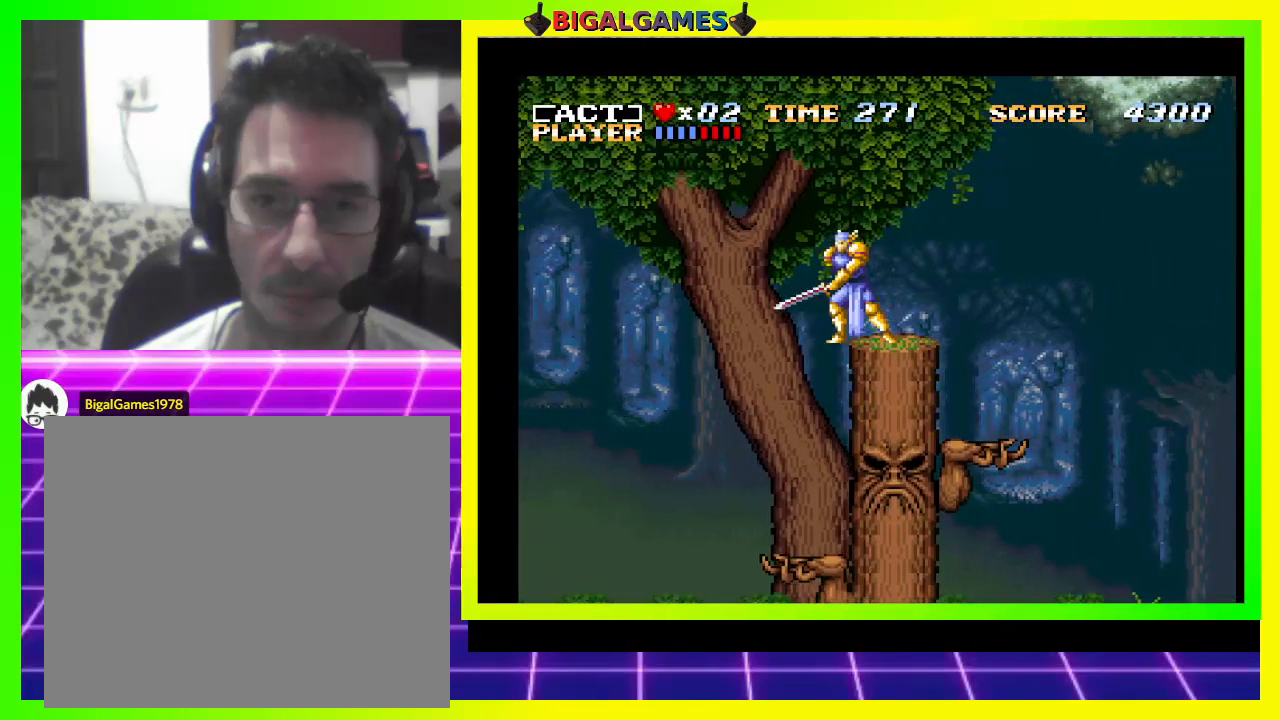
{"buttons": [], "right_stick": "center", "events": []}
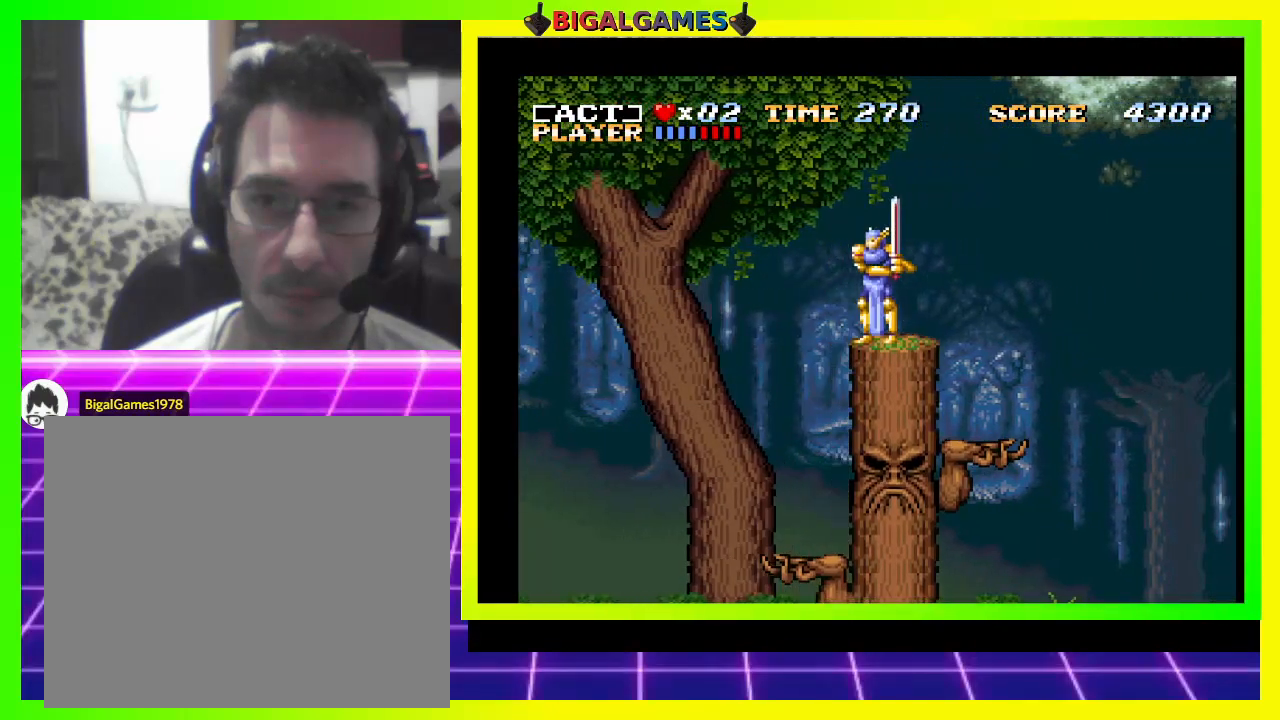
{"buttons": [], "right_stick": "center", "events": []}
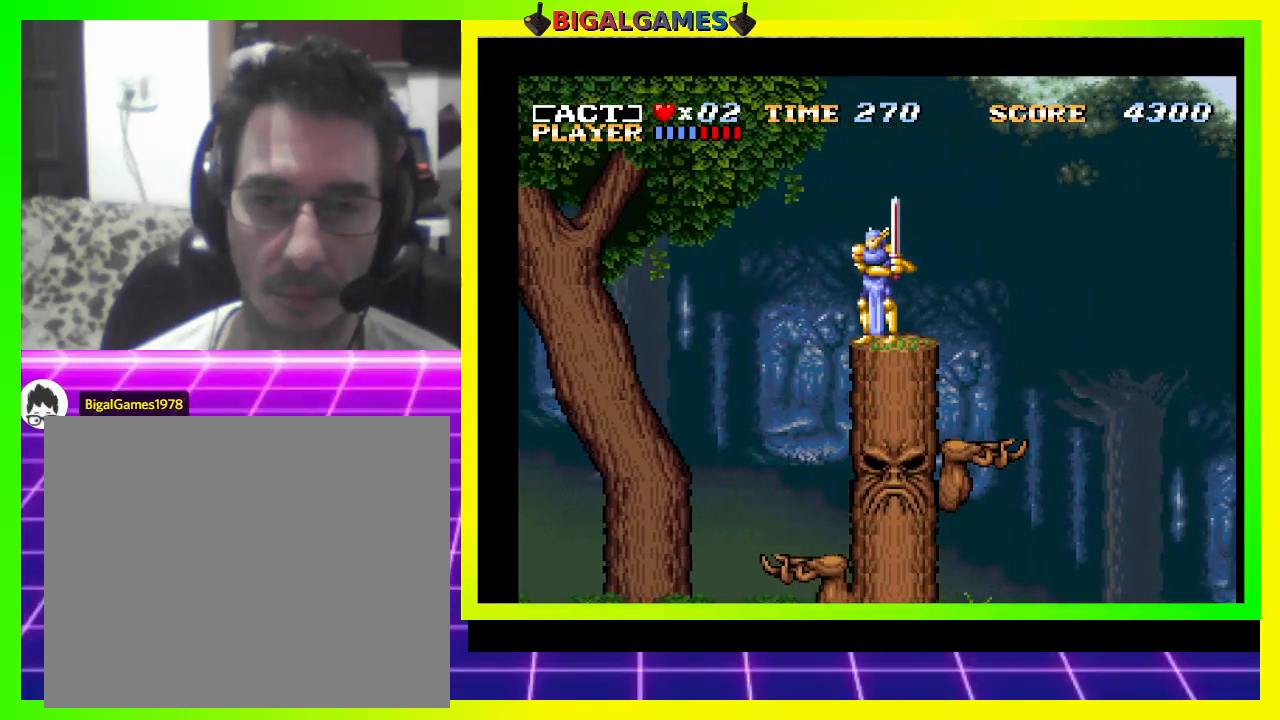
{"buttons": ["SQUARE"], "right_stick": "center", "events": [[133, "SQUARE", "down"], [267, "SQUARE", "up"], [333, "SQUARE", "down"], [433, "SQUARE", "up"], [500, "SQUARE", "down"]]}
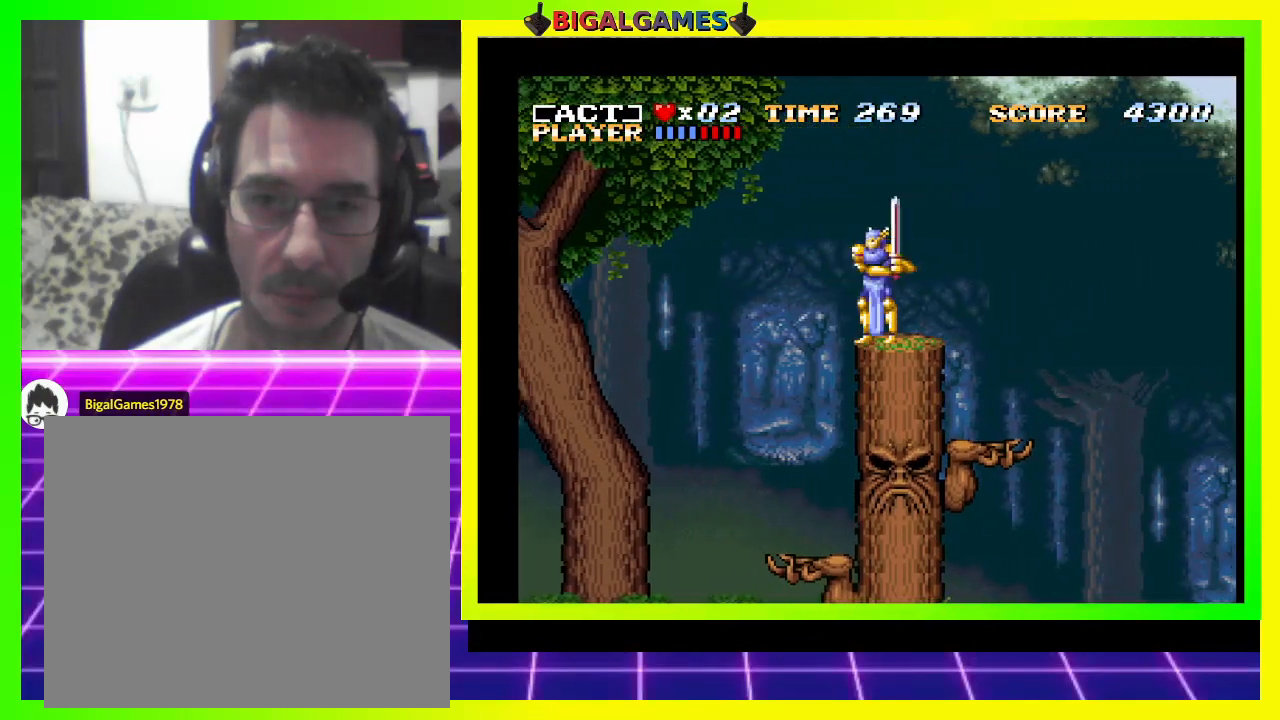
{"buttons": [], "right_stick": "center", "events": [[100, "SQUARE", "up"], [200, "SQUARE", "down"], [300, "SQUARE", "up"], [367, "SQUARE", "down"], [433, "SQUARE", "up"]]}
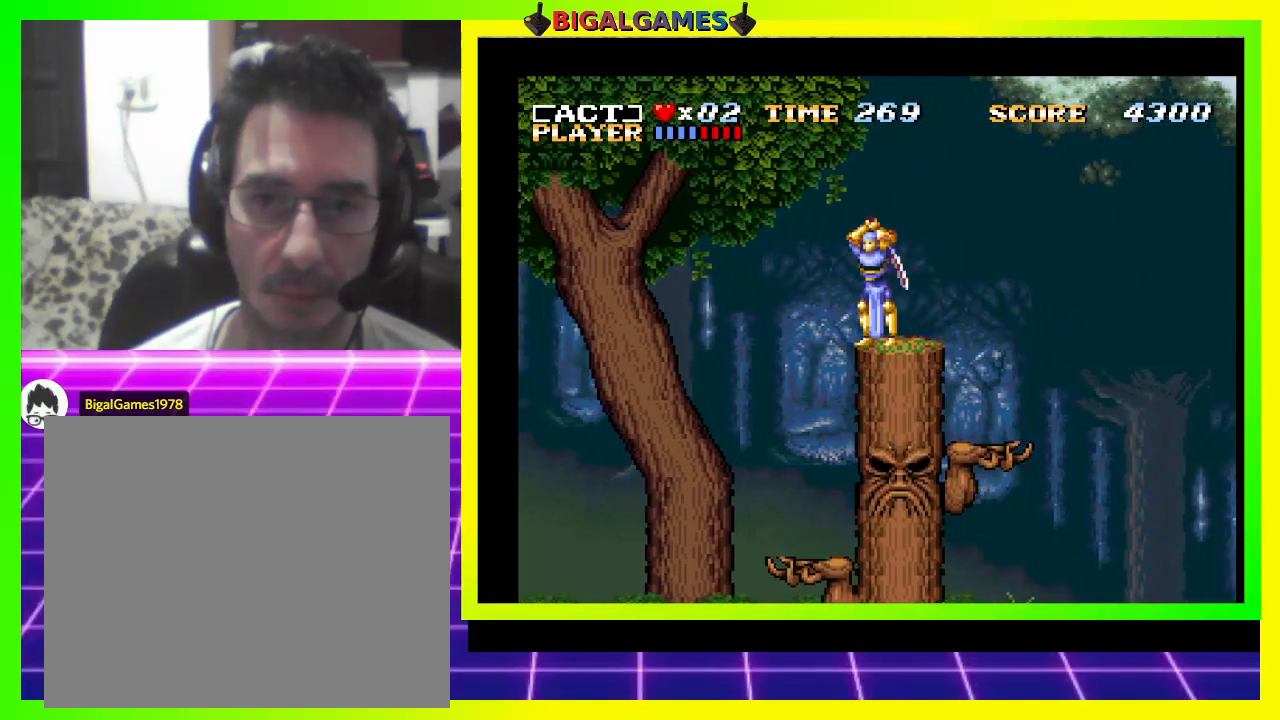
{"buttons": [], "right_stick": "center", "events": [[33, "SQUARE", "down"], [100, "SQUARE", "up"], [200, "SQUARE", "down"], [267, "SQUARE", "up"], [400, "SQUARE", "down"], [433, "SQUARE", "up"]]}
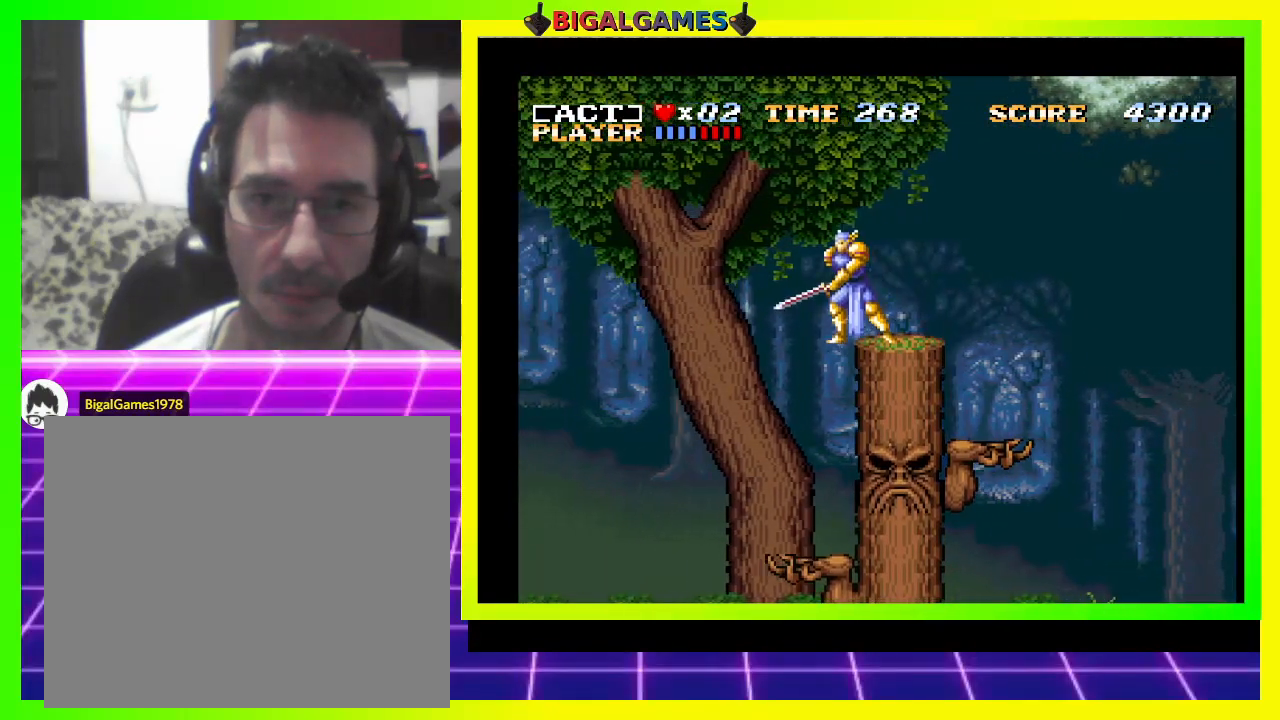
{"buttons": [], "right_stick": "center", "events": [[33, "SQUARE", "down"], [100, "SQUARE", "up"], [200, "SQUARE", "down"], [233, "SQUARE", "up"], [333, "SQUARE", "down"], [433, "SQUARE", "up"]]}
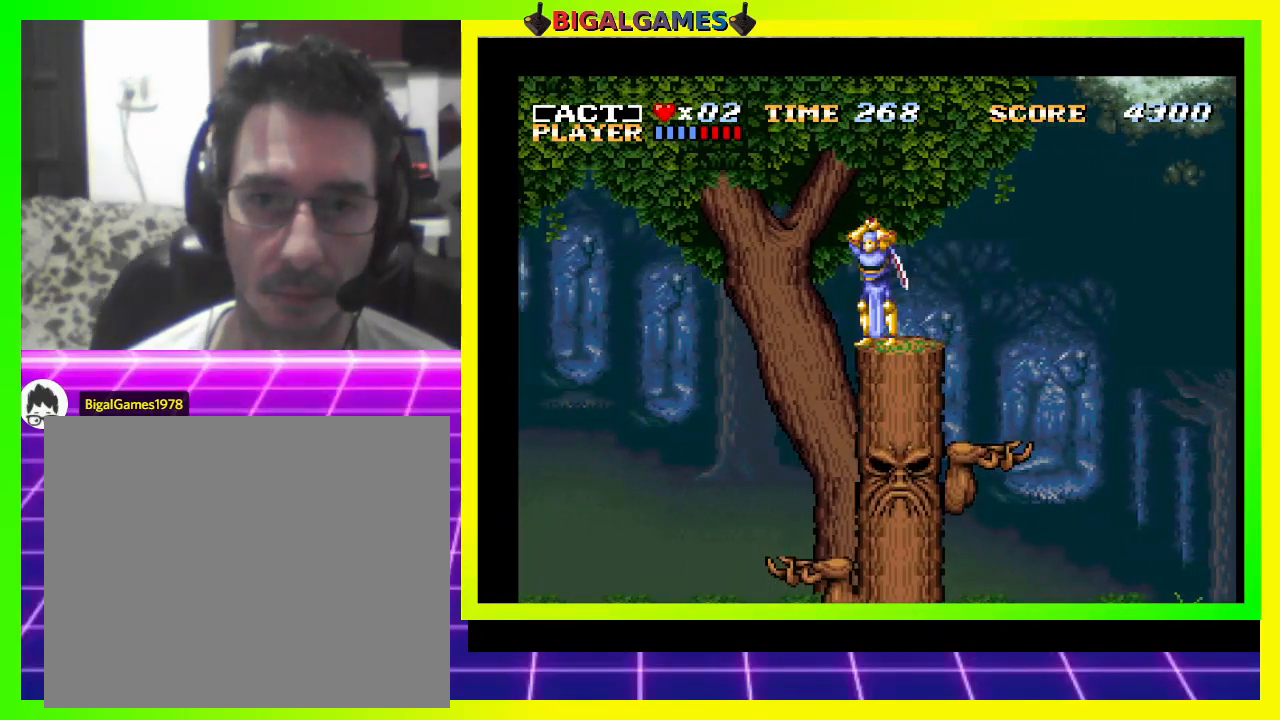
{"buttons": [], "right_stick": "center", "events": [[33, "SQUARE", "down"], [100, "SQUARE", "up"], [200, "SQUARE", "down"], [267, "SQUARE", "up"], [367, "SQUARE", "down"], [433, "SQUARE", "up"]]}
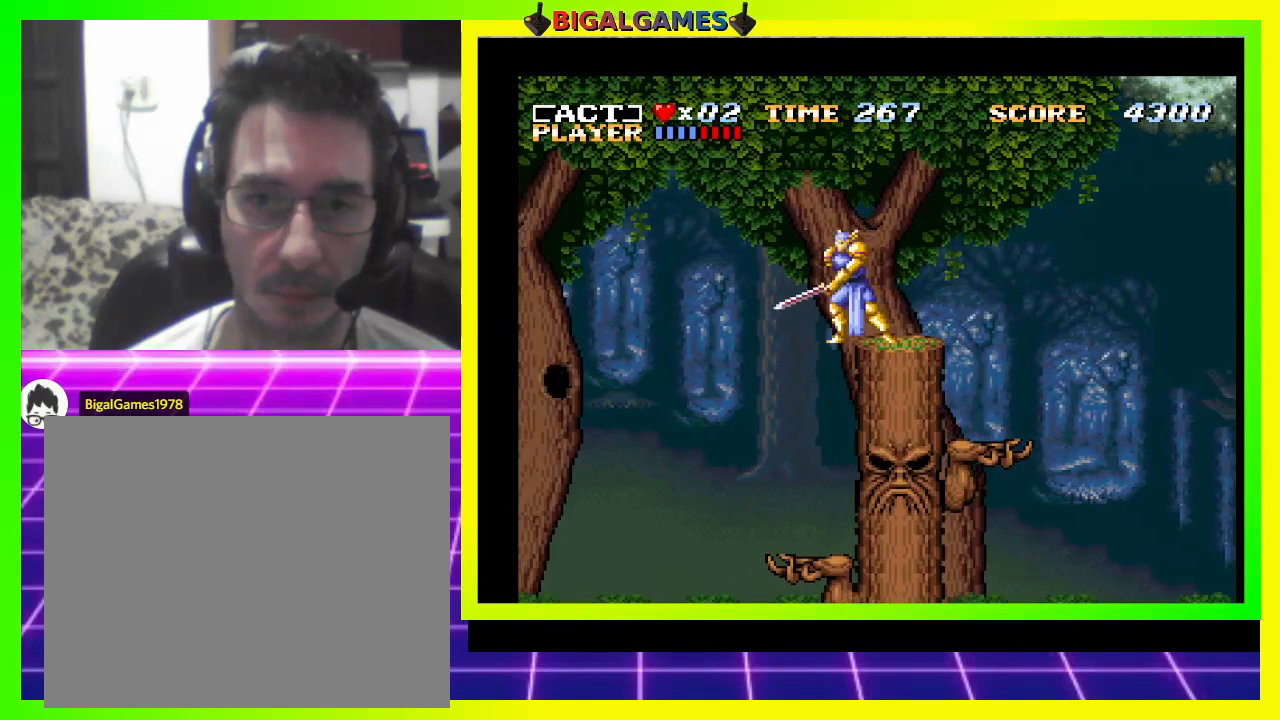
{"buttons": [], "right_stick": "center", "events": [[33, "SQUARE", "down"], [133, "SQUARE", "up"], [233, "SQUARE", "down"], [300, "SQUARE", "up"], [400, "SQUARE", "down"], [500, "SQUARE", "up"]]}
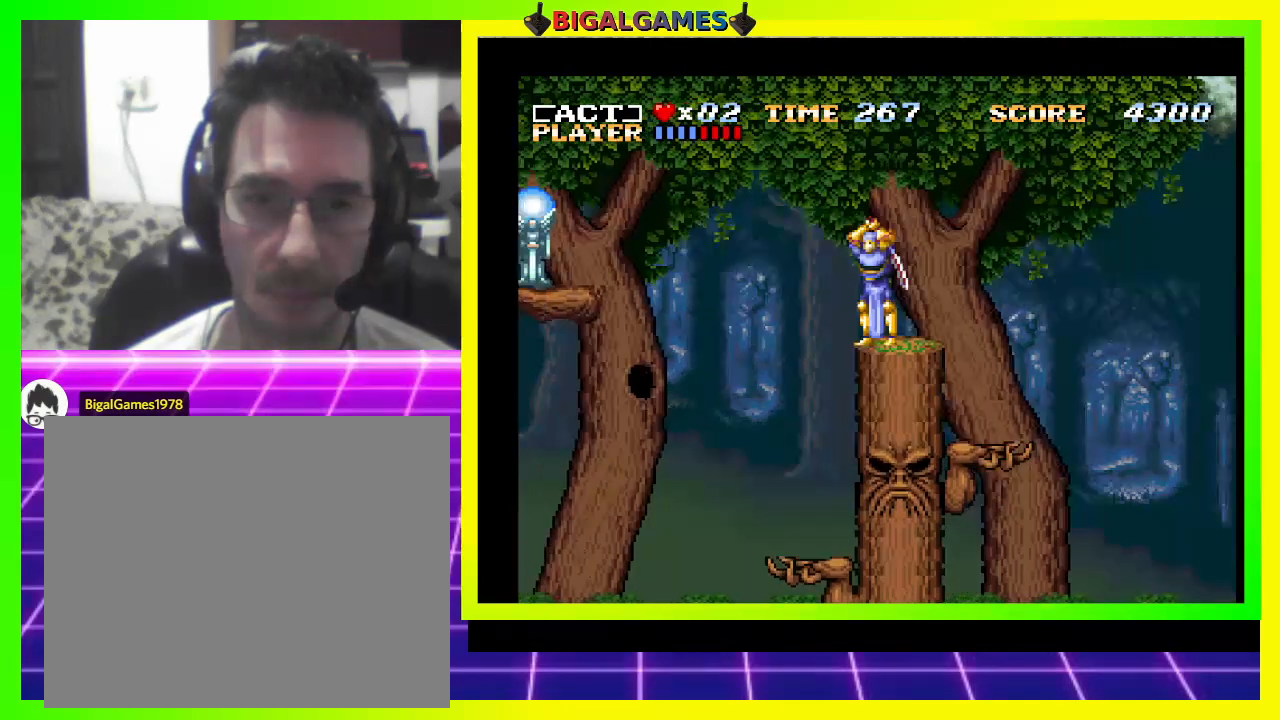
{"buttons": [], "right_stick": "center", "events": [[100, "SQUARE", "down"], [200, "SQUARE", "up"], [233, "SQUARE", "down"], [333, "SQUARE", "up"], [433, "SQUARE", "down"], [500, "SQUARE", "up"]]}
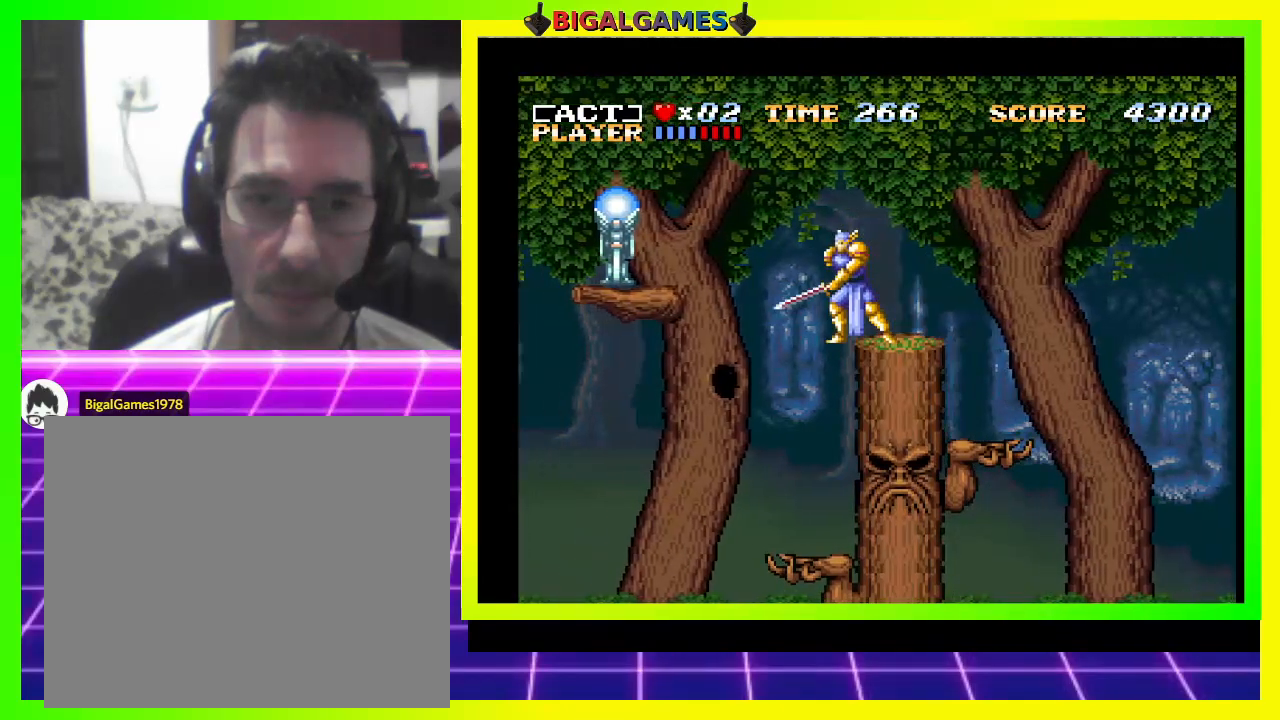
{"buttons": [], "right_stick": "center", "events": [[100, "SQUARE", "down"], [167, "SQUARE", "up"], [267, "SQUARE", "down"], [333, "SQUARE", "up"], [433, "SQUARE", "down"], [500, "SQUARE", "up"]]}
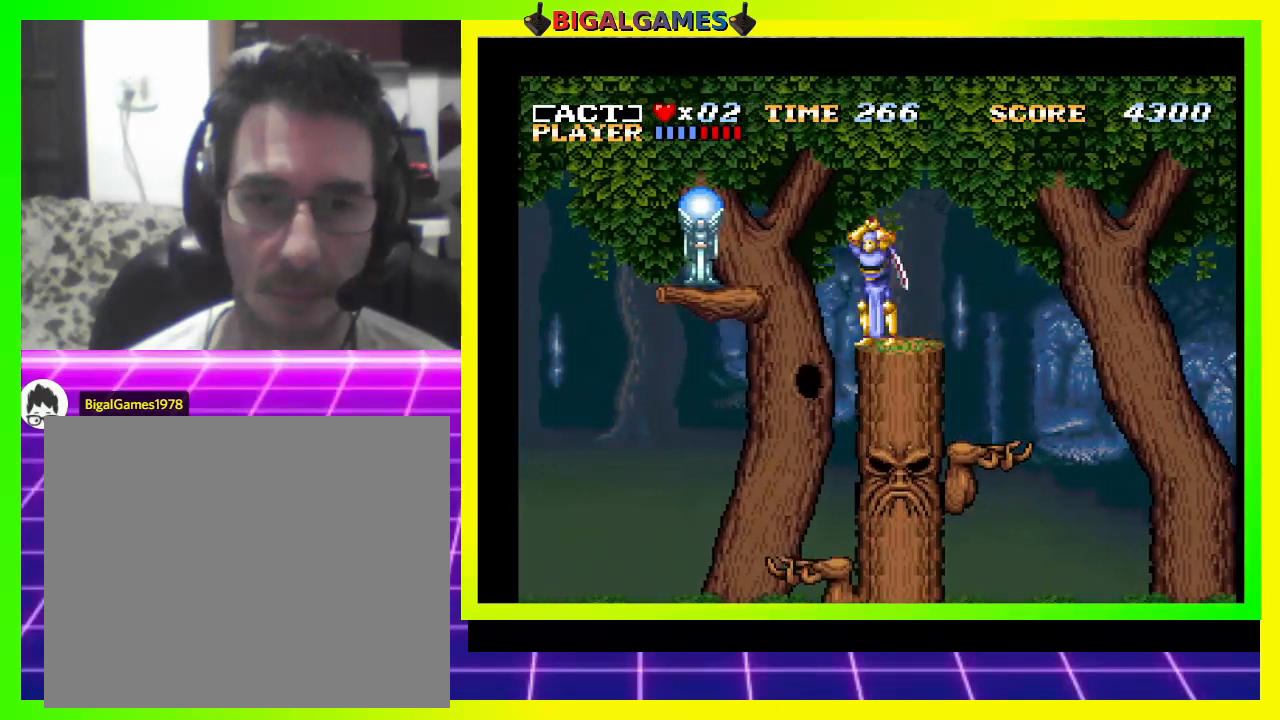
{"buttons": [], "right_stick": "center", "events": [[100, "SQUARE", "down"], [167, "SQUARE", "up"], [267, "SQUARE", "down"], [333, "SQUARE", "up"], [433, "SQUARE", "down"], [500, "SQUARE", "up"]]}
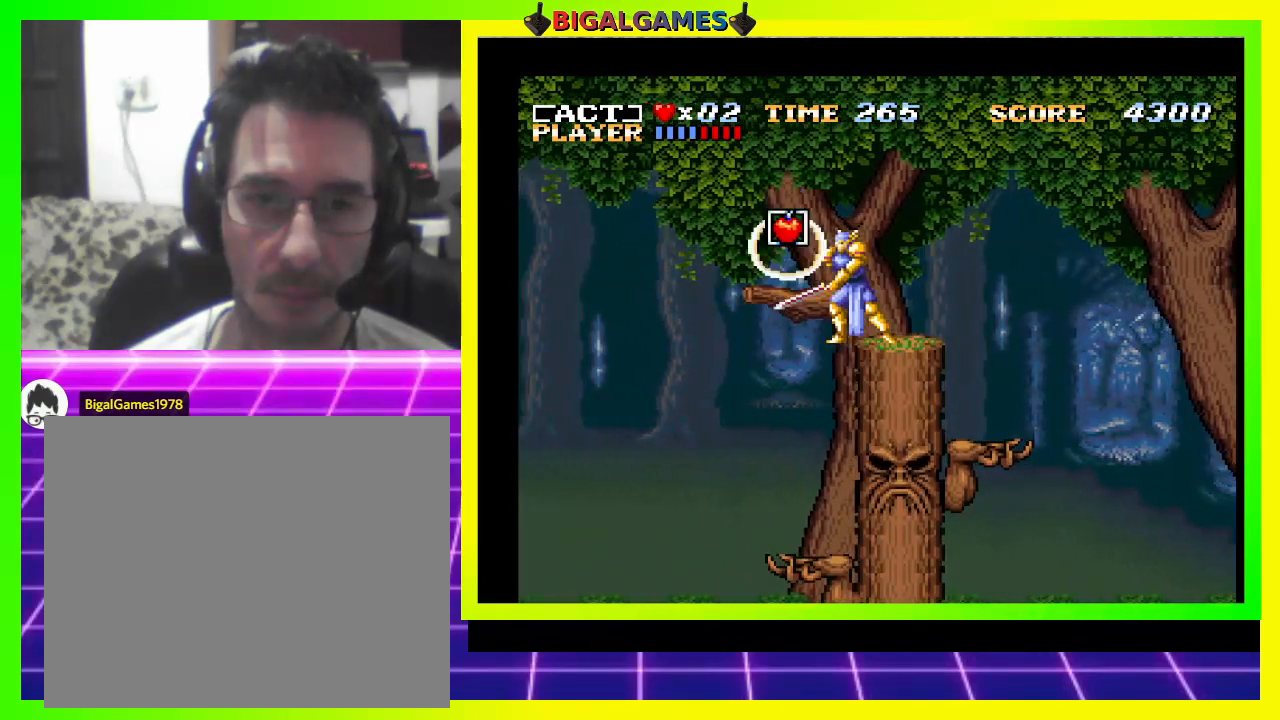
{"buttons": [], "right_stick": "center", "events": [[67, "SQUARE", "down"], [167, "SQUARE", "up"]]}
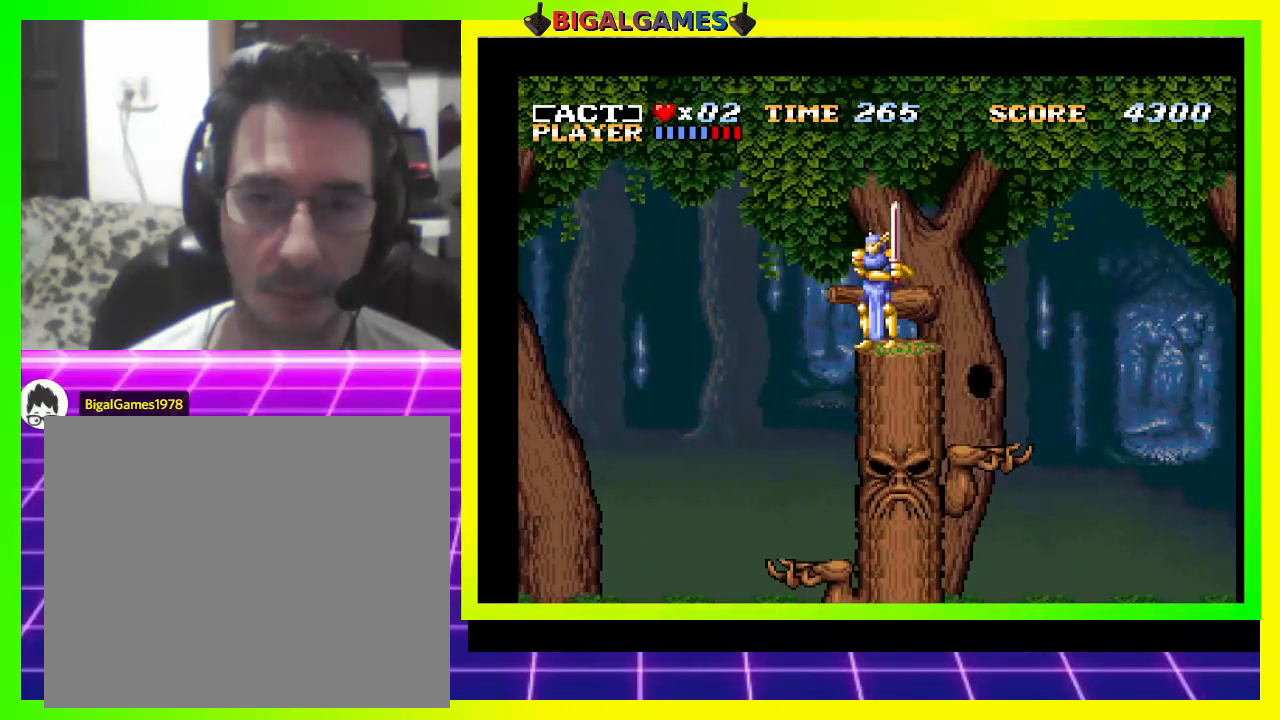
{"buttons": [], "right_stick": "center", "events": [[233, "DPAD_RIGHT", "down"], [333, "DPAD_RIGHT", "up"]]}
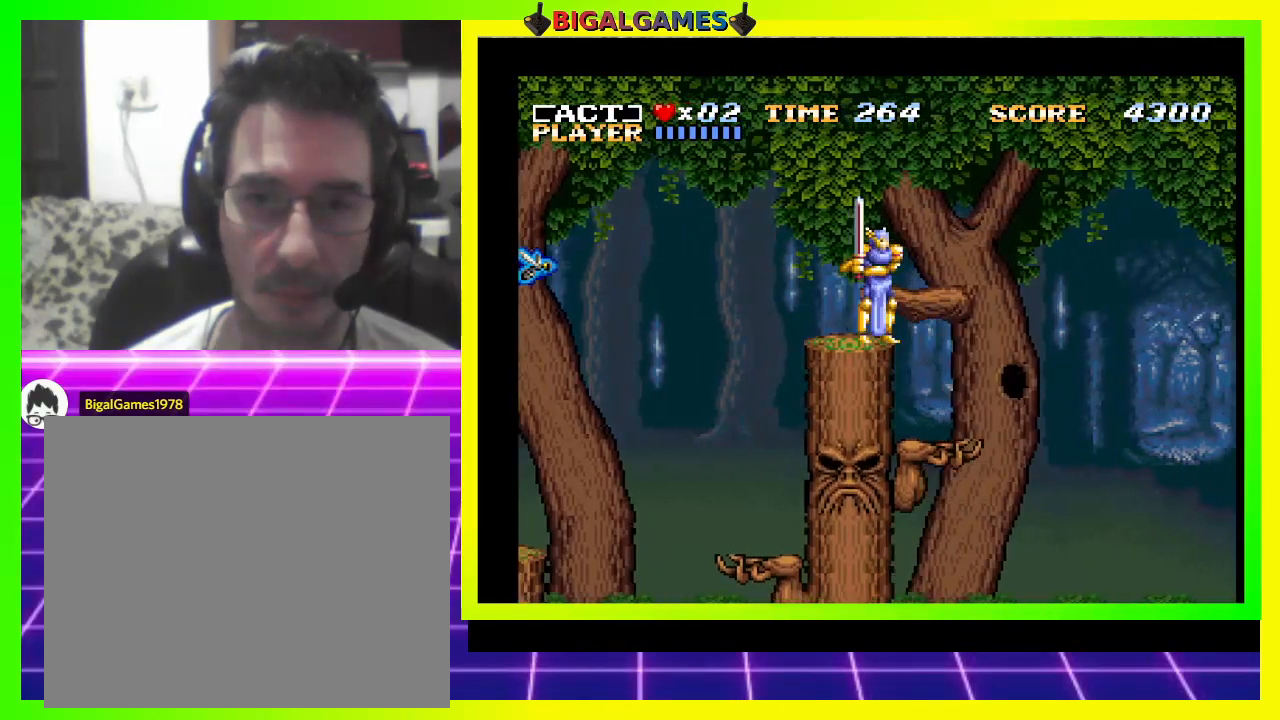
{"buttons": [], "right_stick": "center", "events": []}
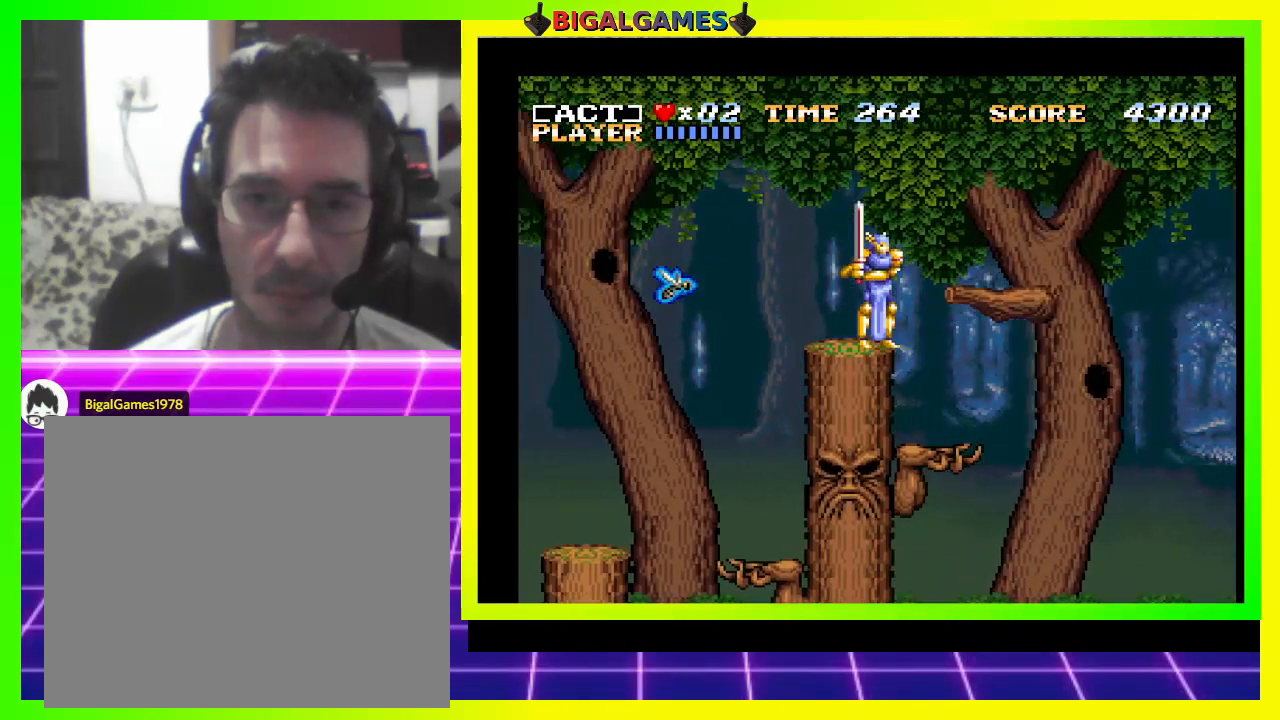
{"buttons": ["SQUARE"], "right_stick": "center", "events": [[233, "DPAD_LEFT", "down"], [300, "SQUARE", "down"], [333, "DPAD_LEFT", "up"], [367, "SQUARE", "up"], [433, "SQUARE", "down"]]}
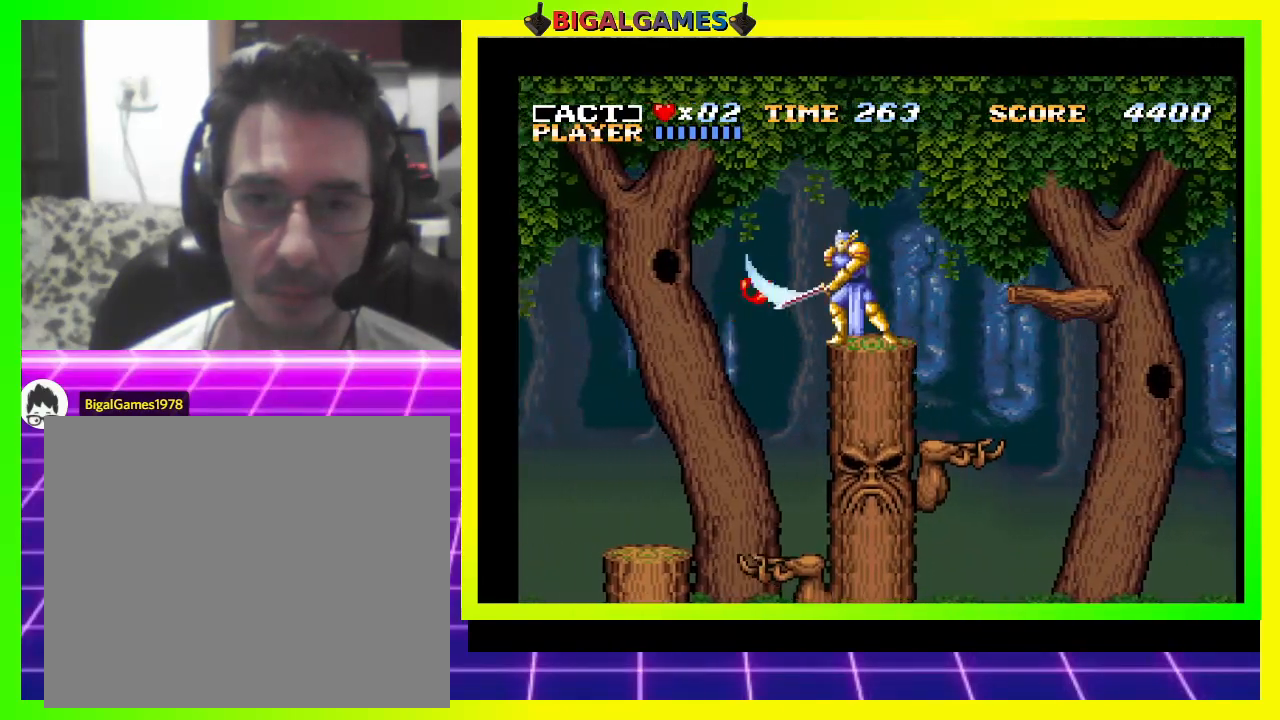
{"buttons": ["DPAD_RIGHT"], "right_stick": "center", "events": [[33, "SQUARE", "up"], [100, "SQUARE", "down"], [167, "SQUARE", "up"], [400, "DPAD_RIGHT", "down"]]}
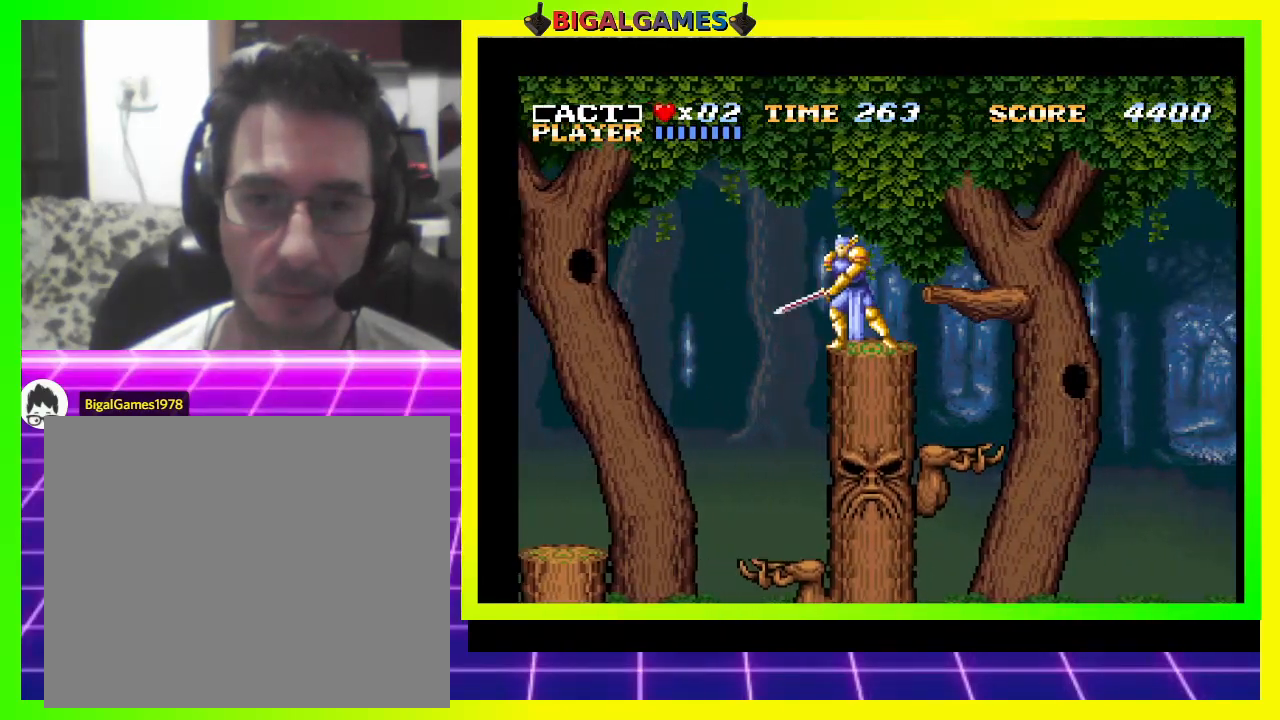
{"buttons": [], "right_stick": "center", "events": [[33, "DPAD_RIGHT", "up"]]}
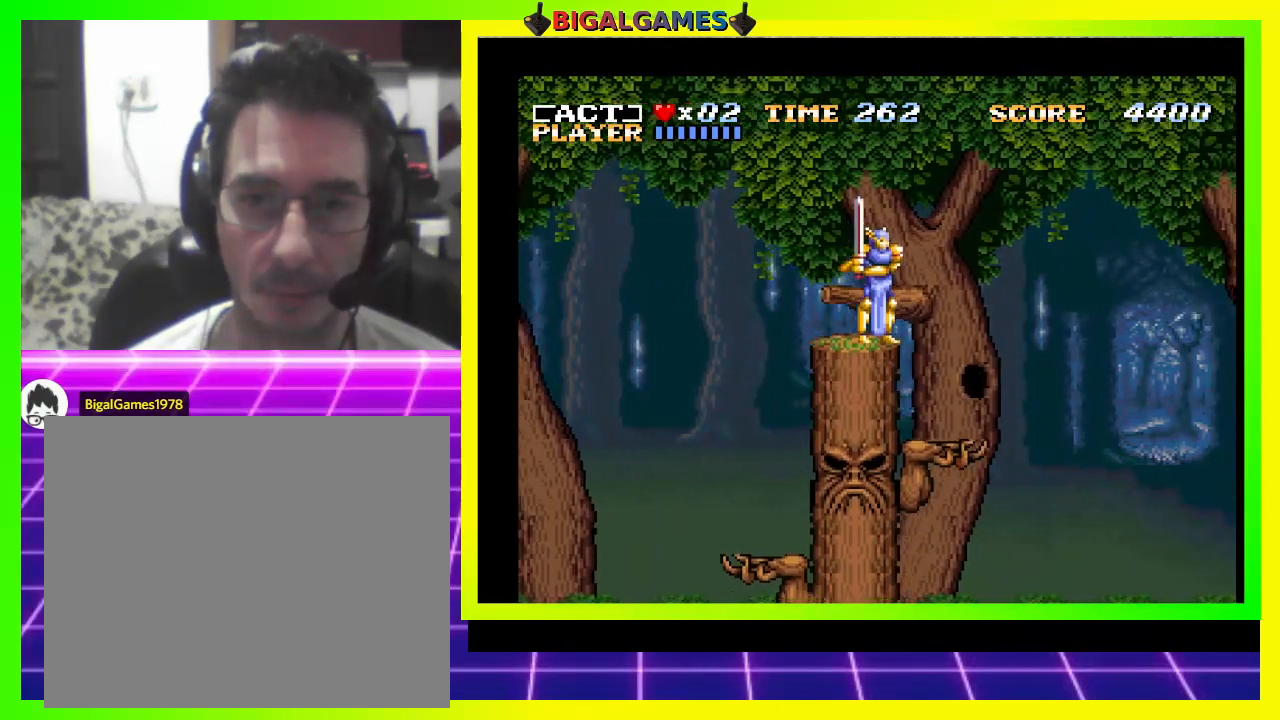
{"buttons": [], "right_stick": "center", "events": []}
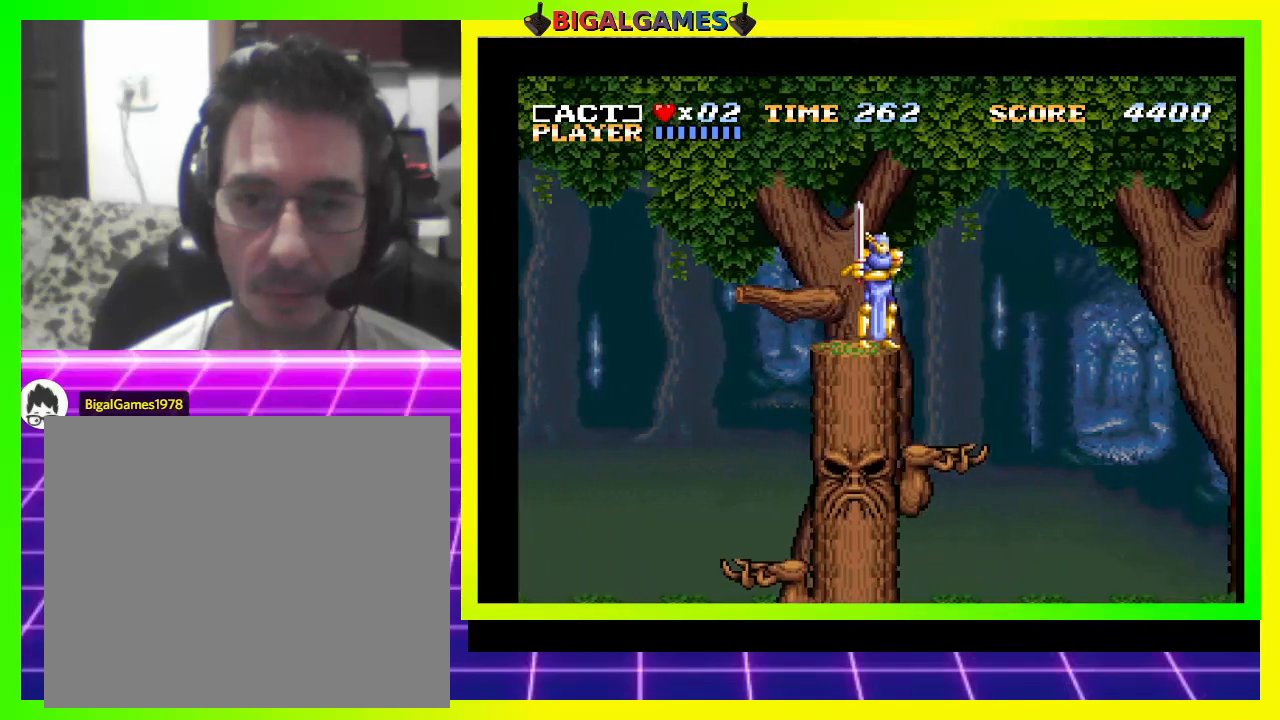
{"buttons": [], "right_stick": "center", "events": []}
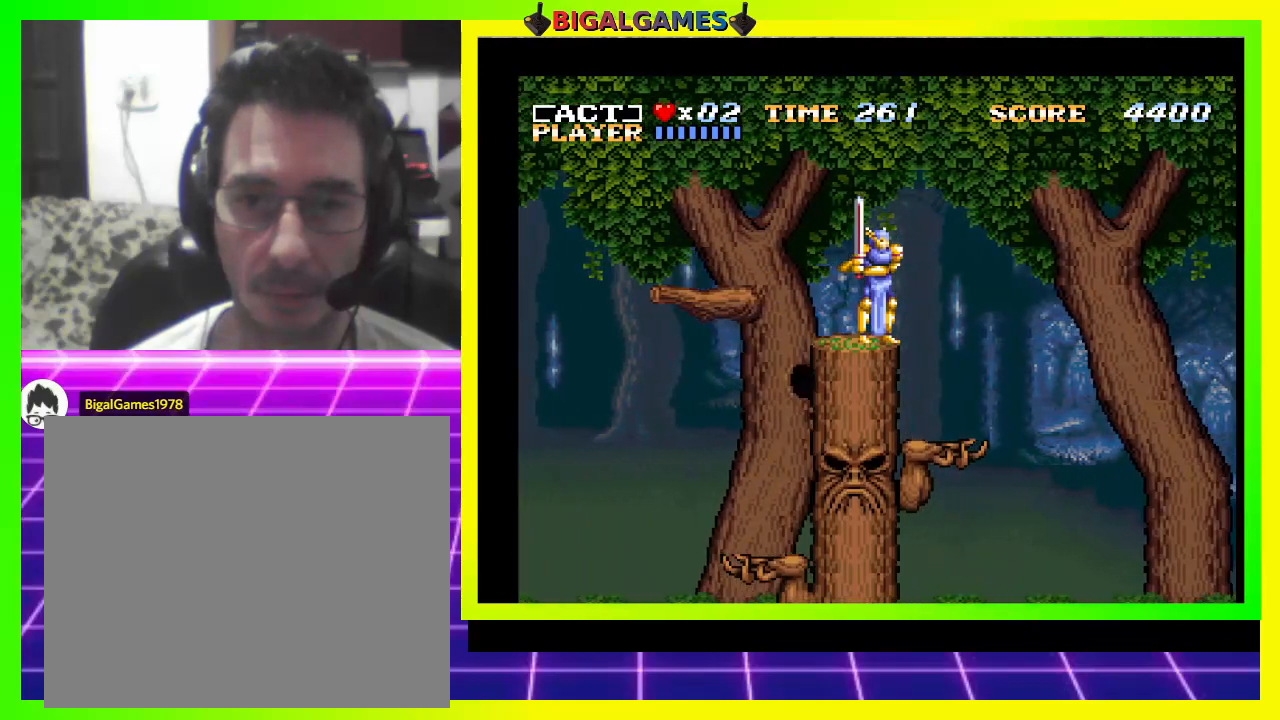
{"buttons": [], "right_stick": "center", "events": []}